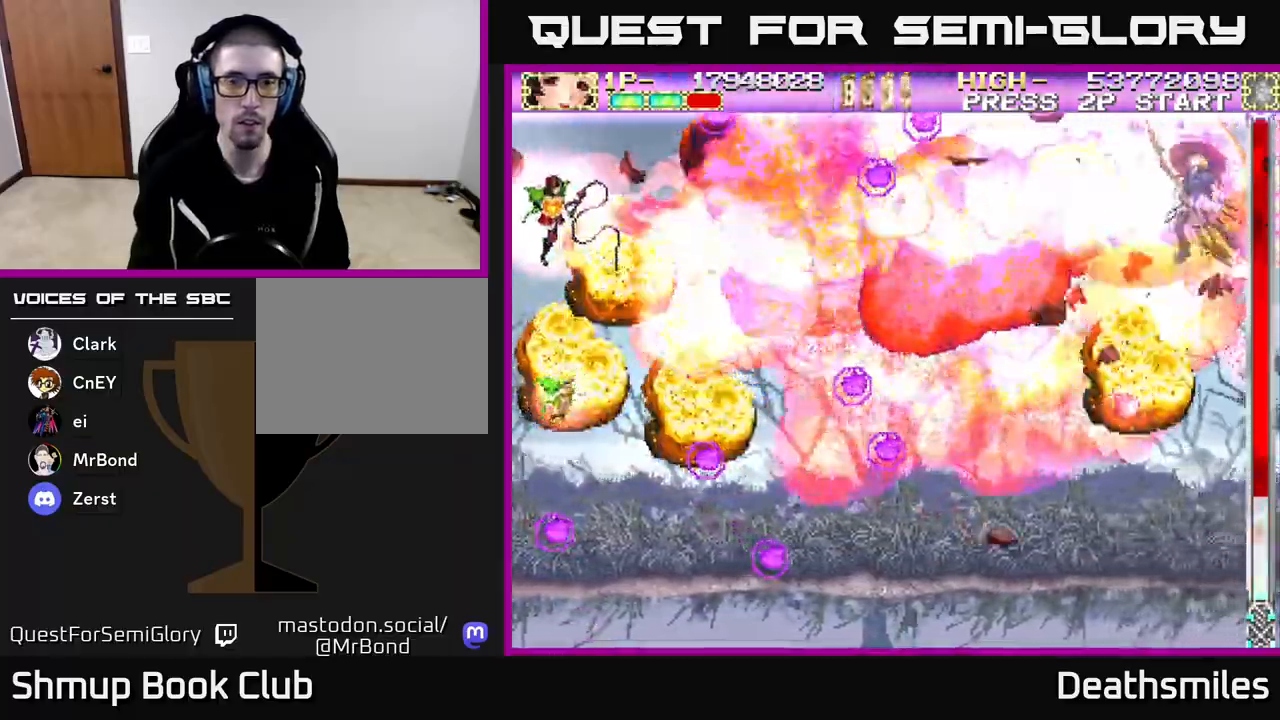
Gameplay with a controller (Xbox layout); each line is a JSON object with the inputs held at the frame after it. "events" lists button and stick changes between this image and that frame as [ms after this image, input, new state], when the widget could be followed in between. Not read: left_stick right_stick.
{"buttons": ["B", "DPAD_DOWN", "DPAD_LEFT"], "events": [[217, "DPAD_DOWN", "up"], [450, "DPAD_DOWN", "down"]]}
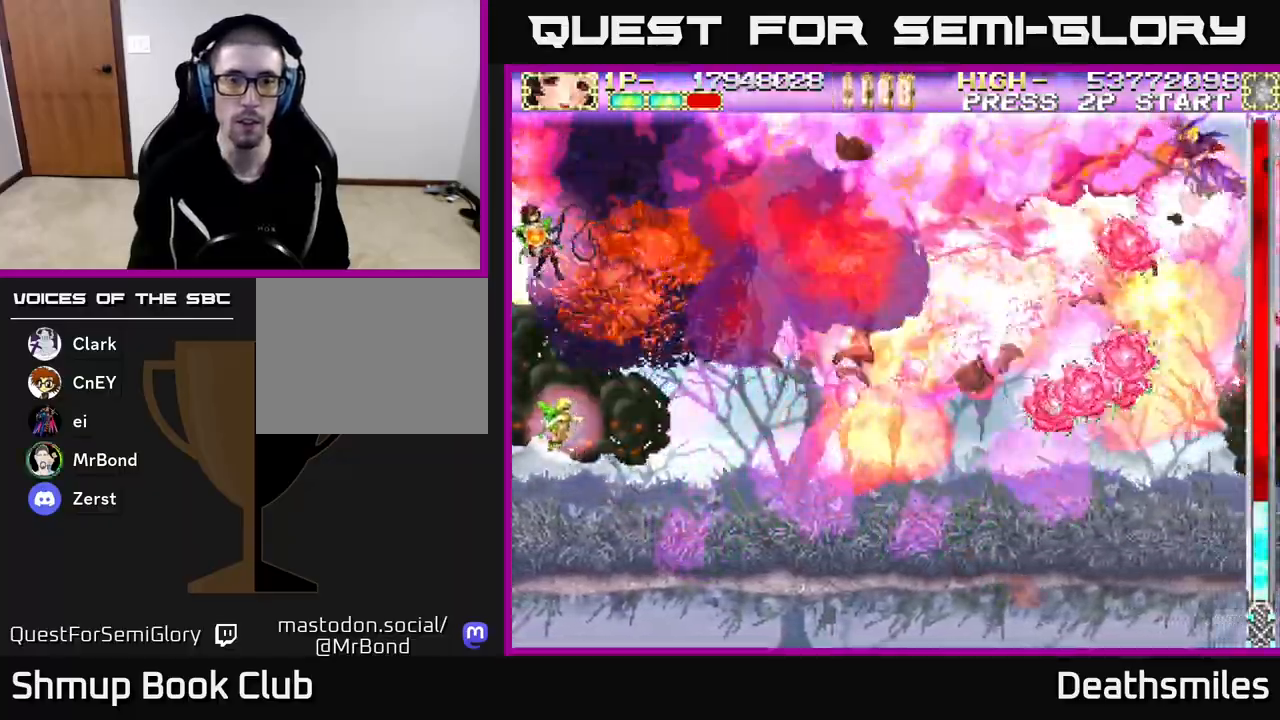
{"buttons": ["R2", "DPAD_RIGHT"], "events": [[50, "R2", "down"], [67, "DPAD_LEFT", "up"], [117, "B", "up"], [167, "DPAD_DOWN", "up"], [167, "DPAD_RIGHT", "down"]]}
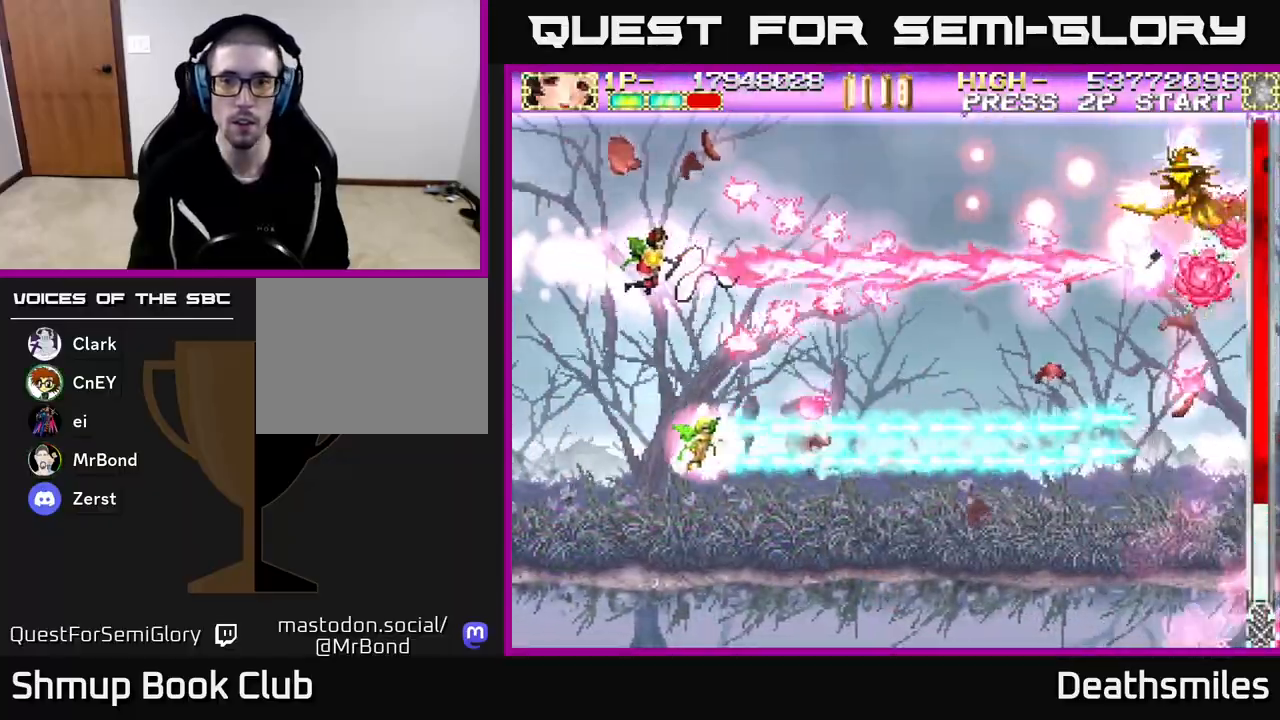
{"buttons": ["B", "R2", "DPAD_LEFT"], "events": [[250, "DPAD_RIGHT", "up"], [267, "DPAD_UP", "down"], [283, "DPAD_LEFT", "down"], [300, "DPAD_UP", "up"], [467, "B", "down"]]}
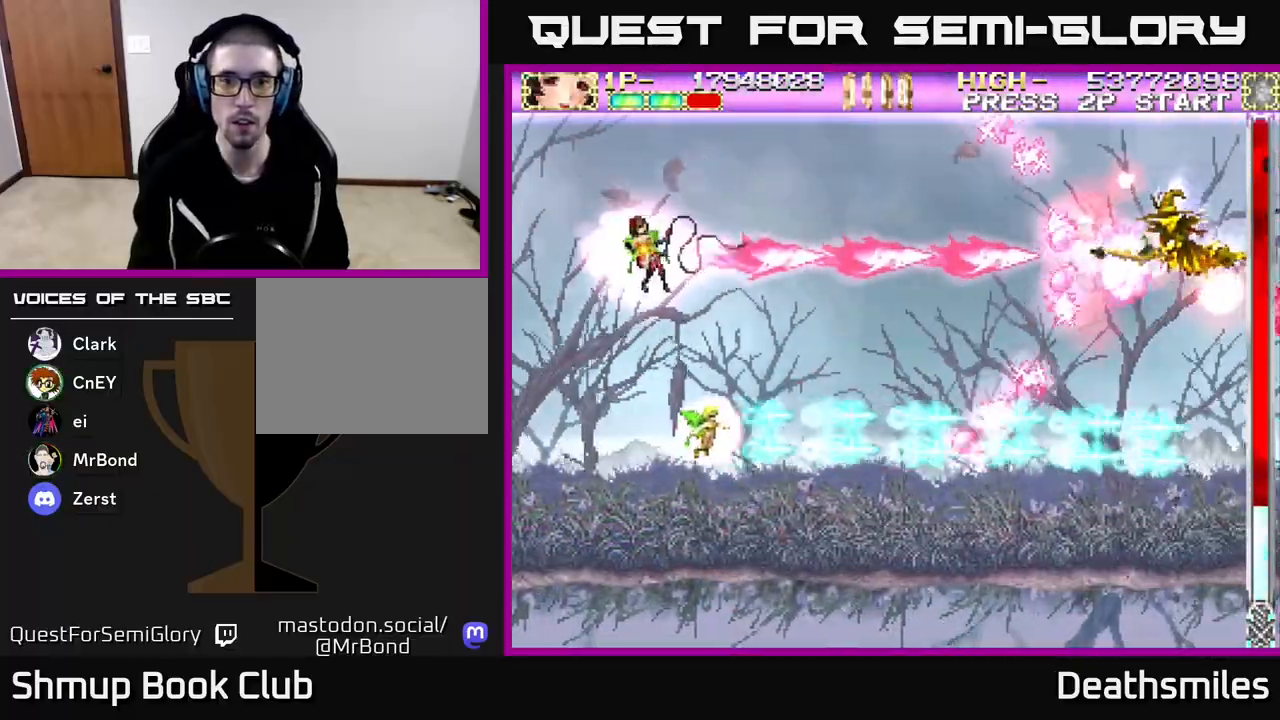
{"buttons": ["B", "R2", "DPAD_RIGHT"], "events": [[17, "R2", "up"], [400, "DPAD_DOWN", "down"], [400, "DPAD_LEFT", "up"], [450, "DPAD_RIGHT", "down"], [467, "DPAD_DOWN", "up"], [467, "R2", "down"]]}
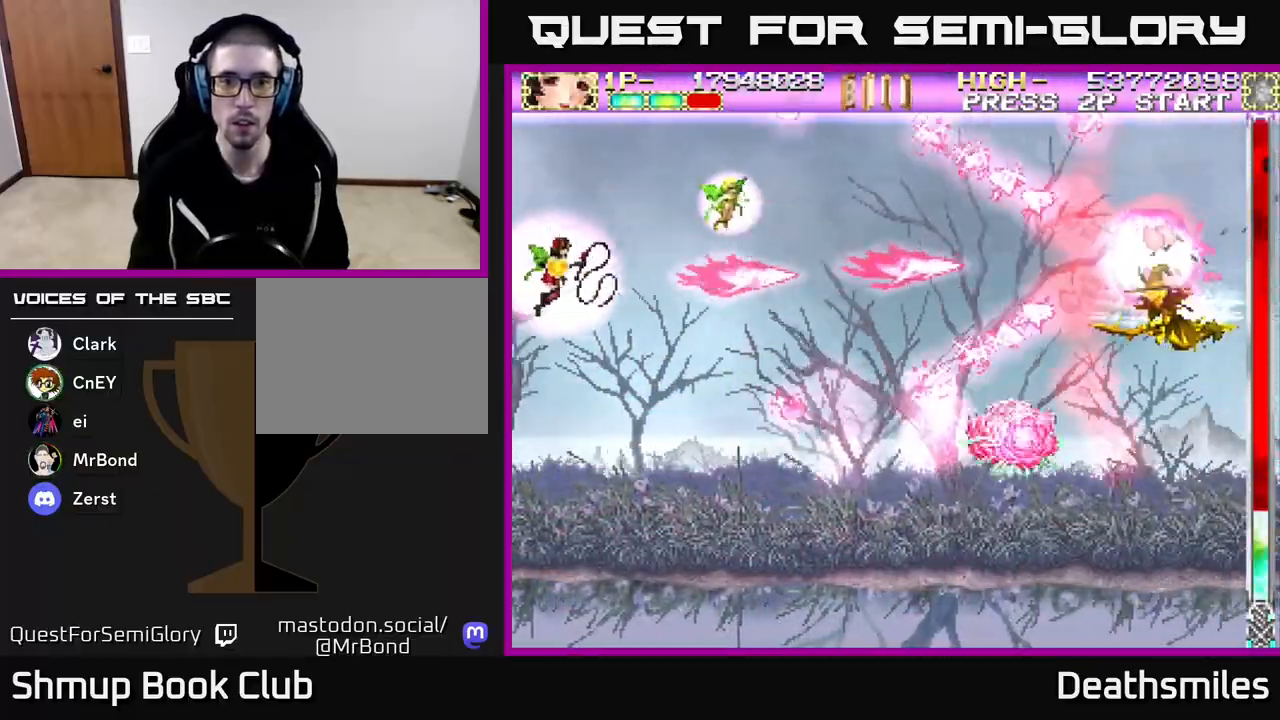
{"buttons": ["R2", "DPAD_DOWN", "DPAD_RIGHT"], "events": [[17, "B", "up"], [217, "DPAD_DOWN", "down"]]}
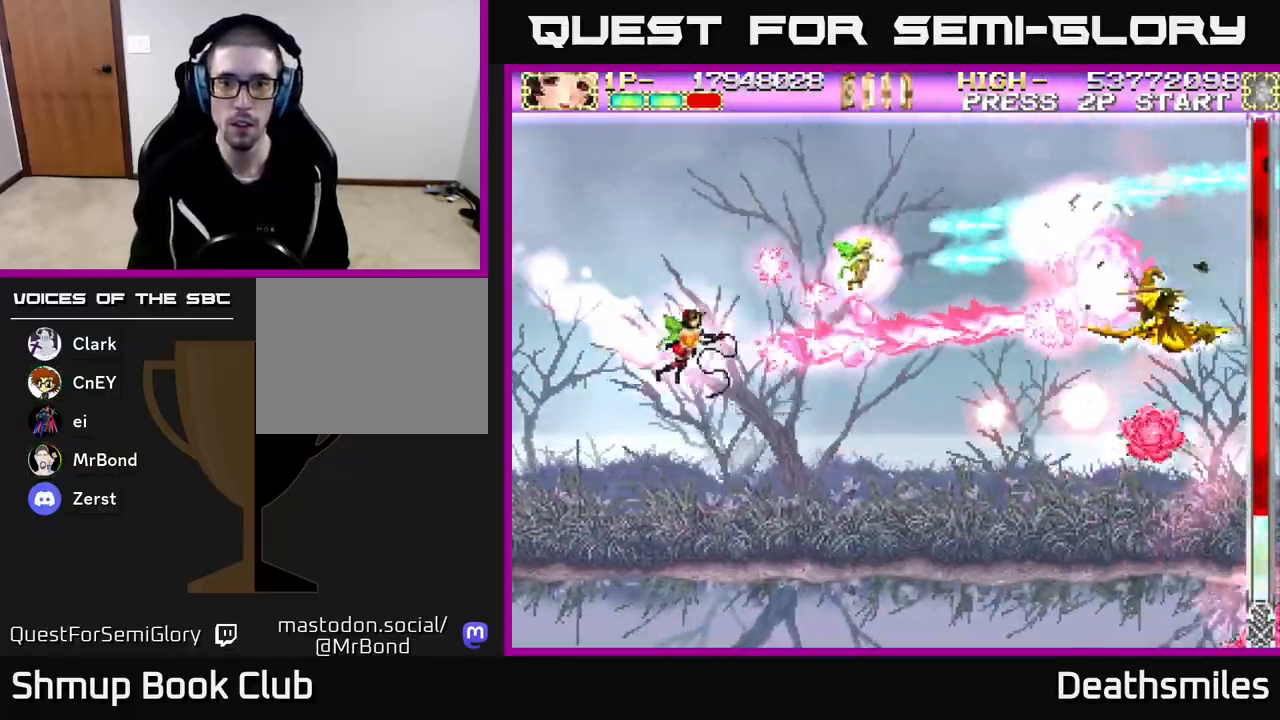
{"buttons": ["B", "DPAD_LEFT"], "events": [[17, "DPAD_DOWN", "up"], [350, "B", "down"], [383, "R2", "up"], [400, "DPAD_RIGHT", "up"], [433, "DPAD_LEFT", "down"]]}
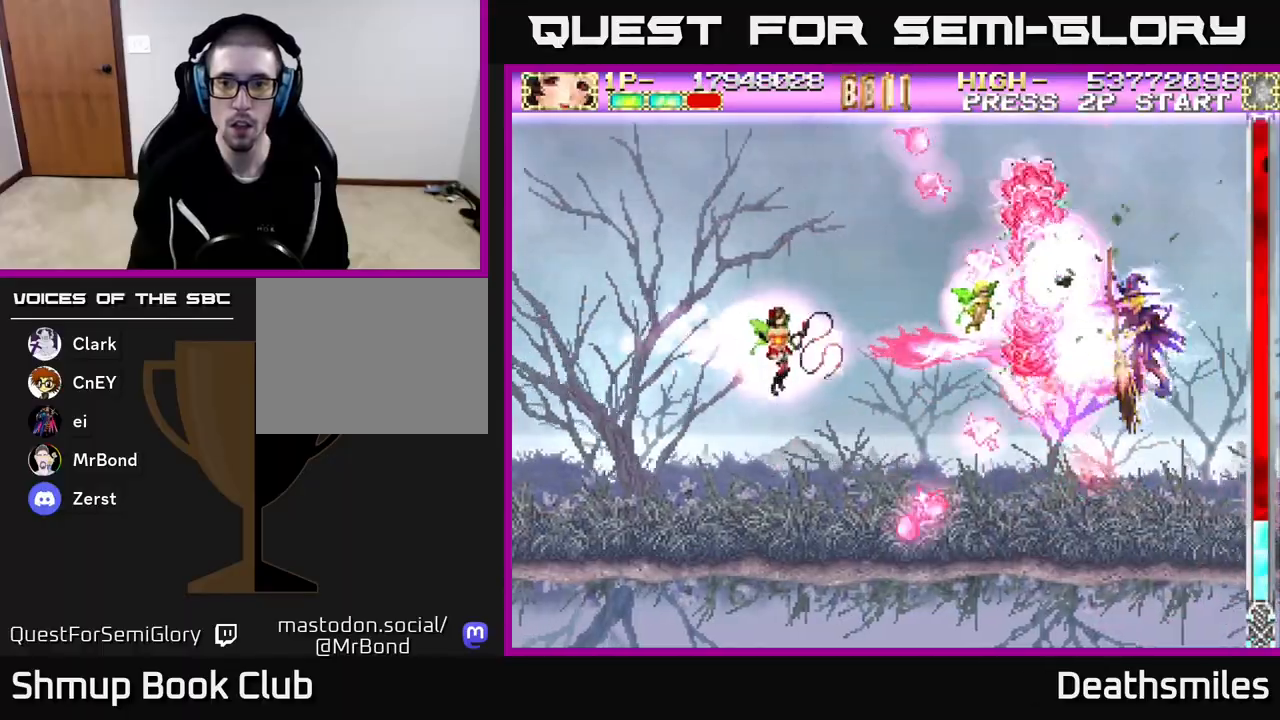
{"buttons": ["B"], "events": [[133, "DPAD_LEFT", "up"]]}
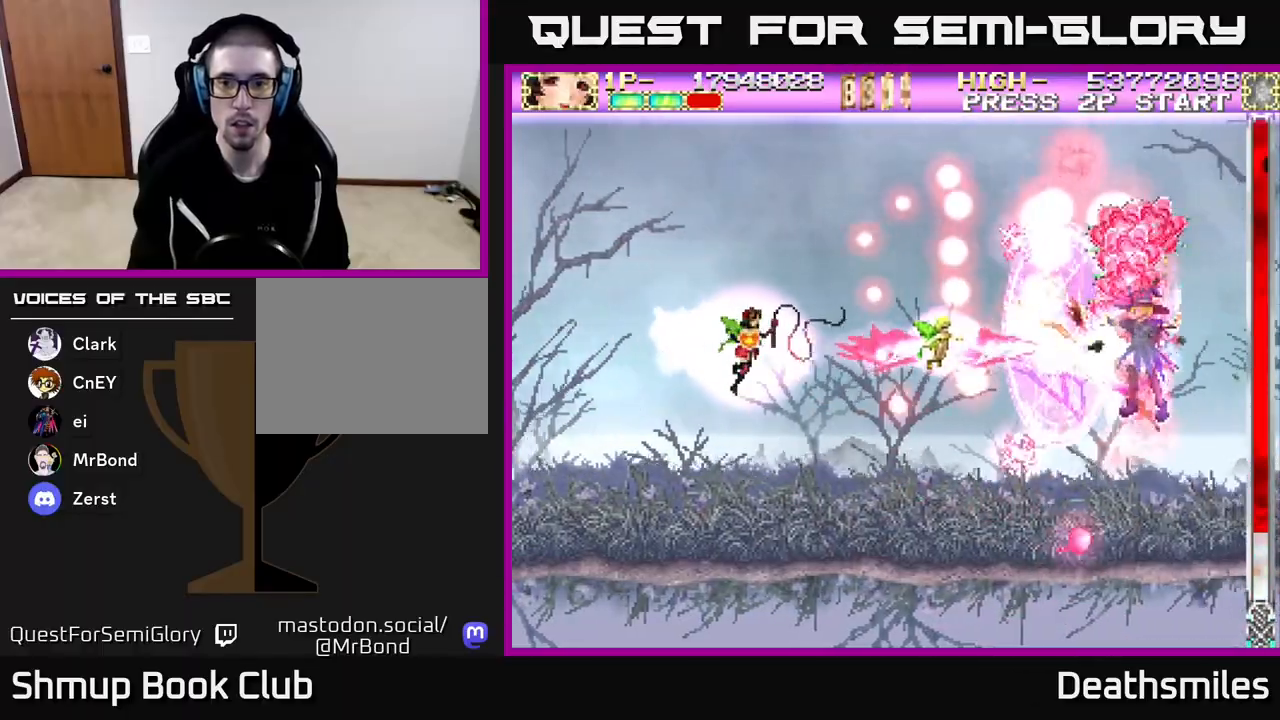
{"buttons": ["B"], "events": []}
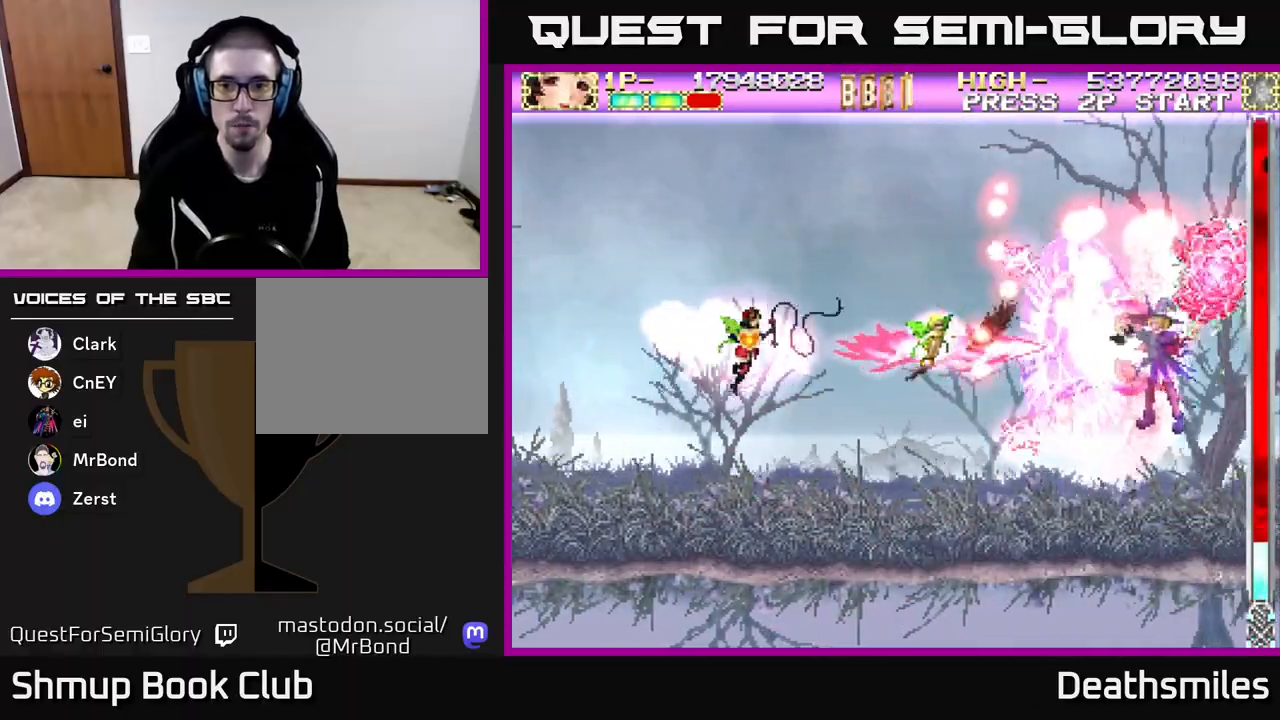
{"buttons": ["B"], "events": []}
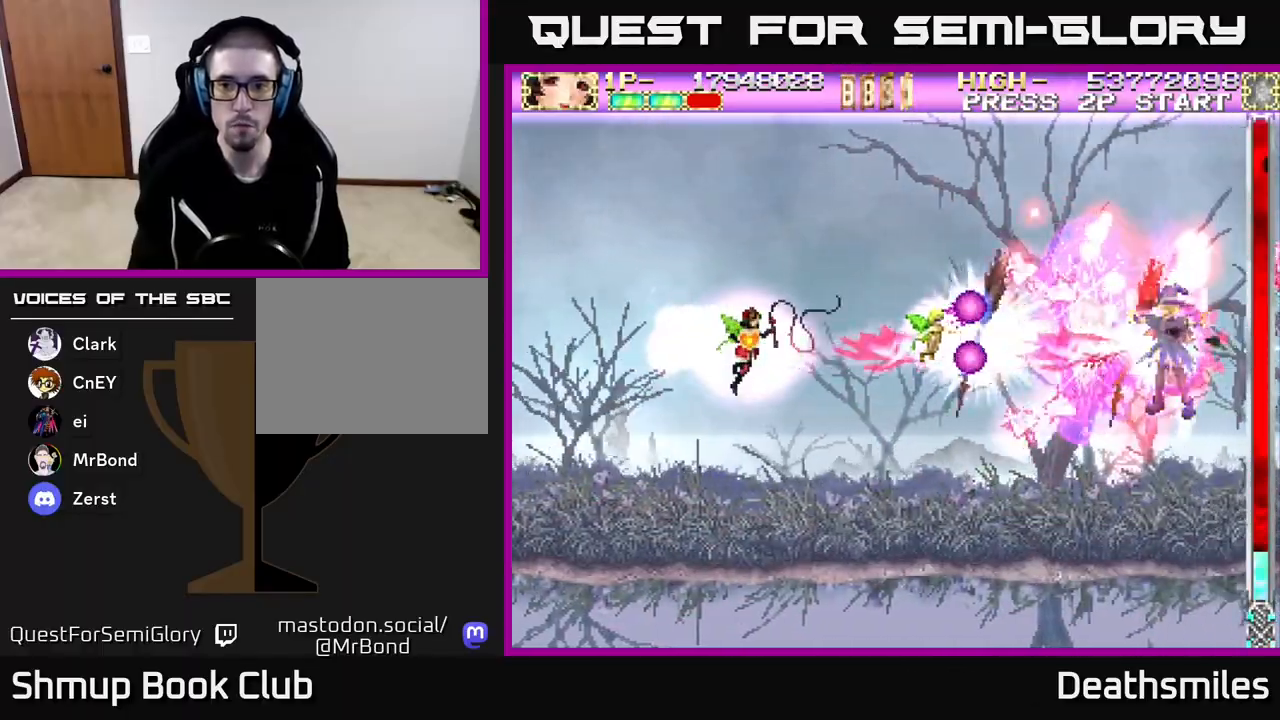
{"buttons": ["B"], "events": []}
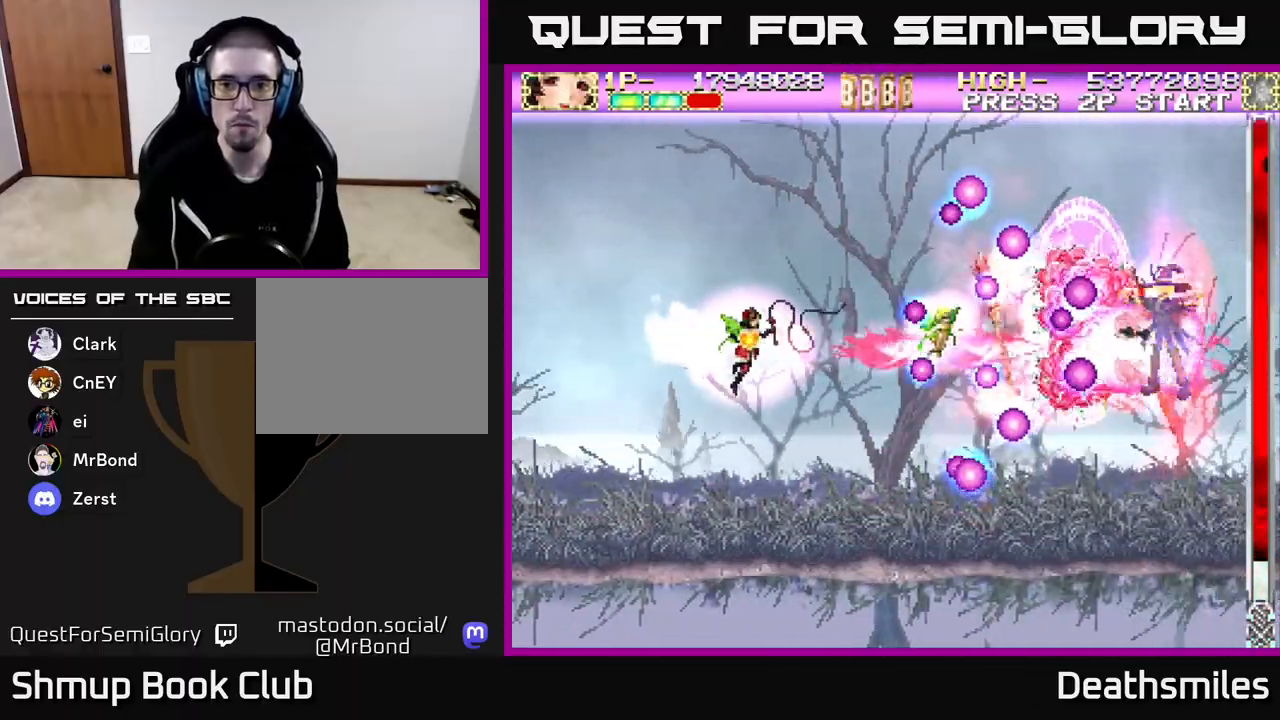
{"buttons": ["B"], "events": []}
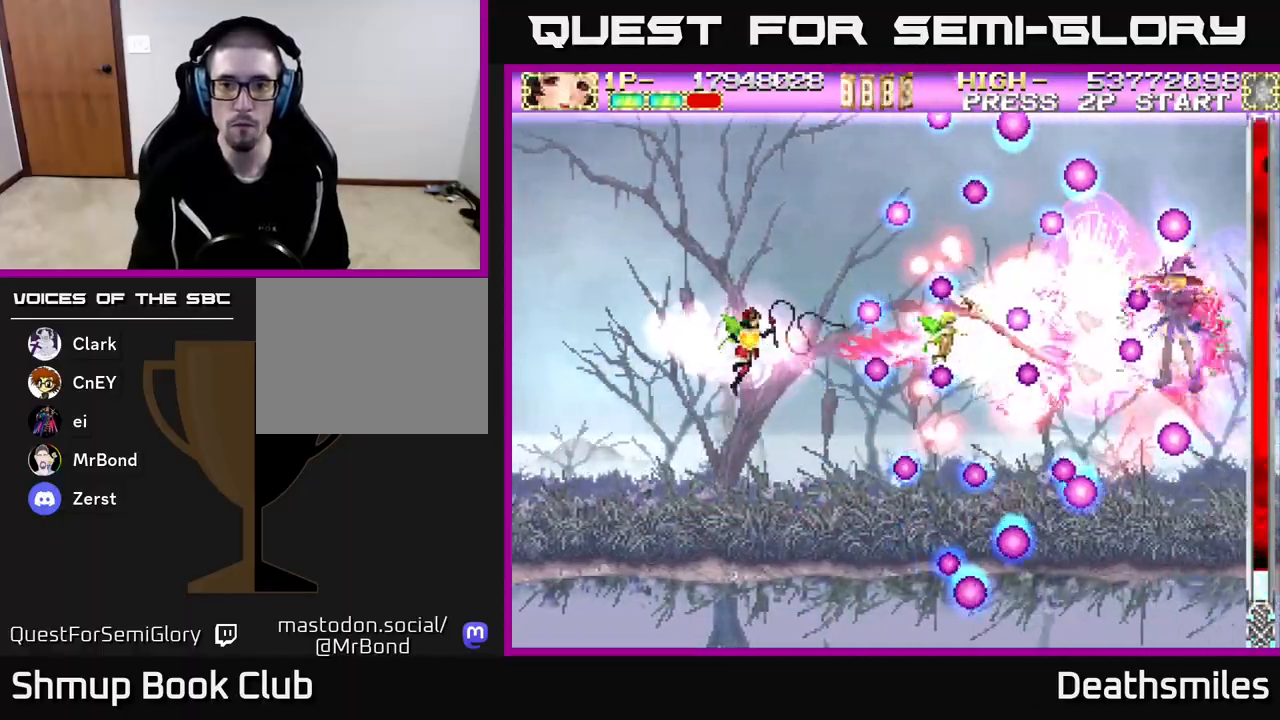
{"buttons": ["B"], "events": []}
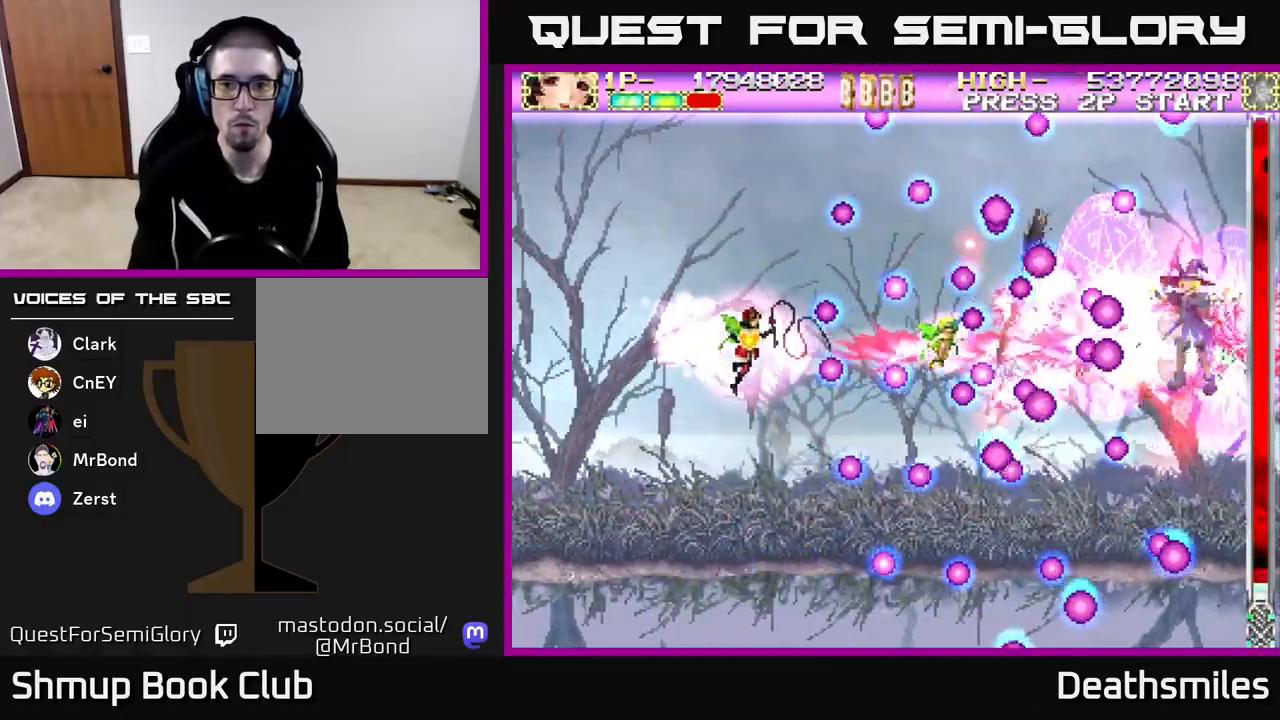
{"buttons": ["B"], "events": []}
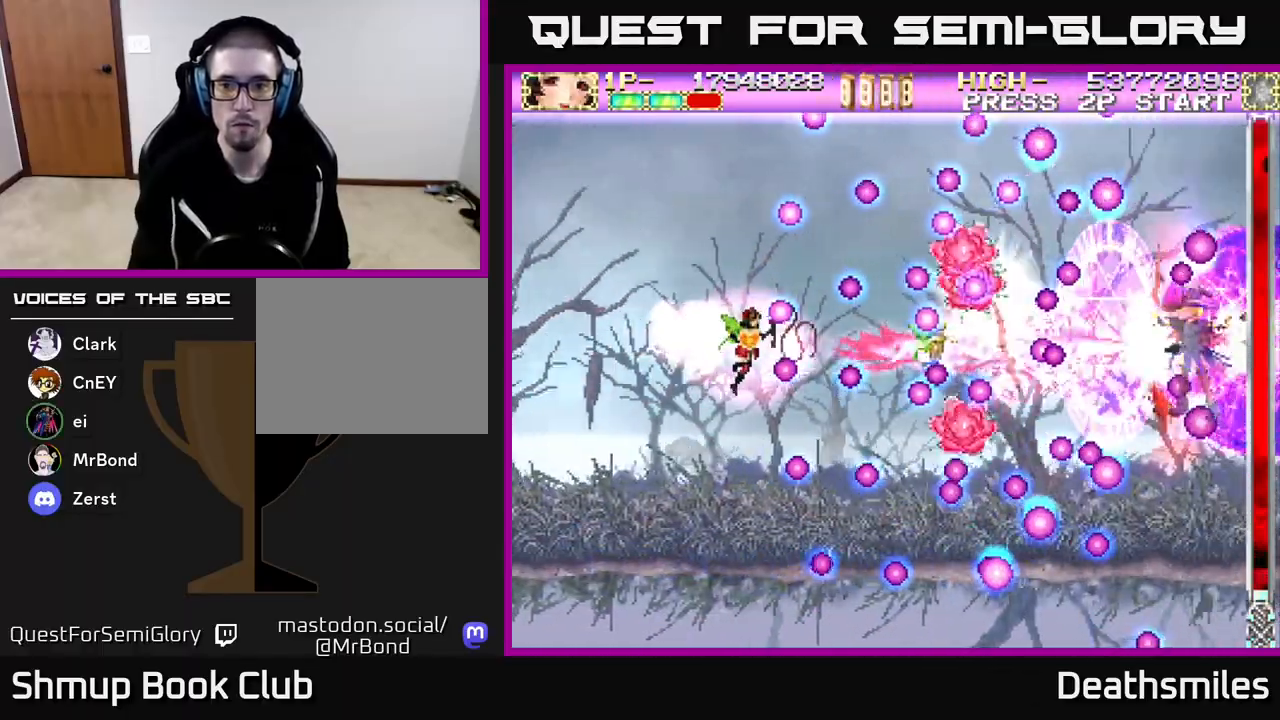
{"buttons": ["B"], "events": []}
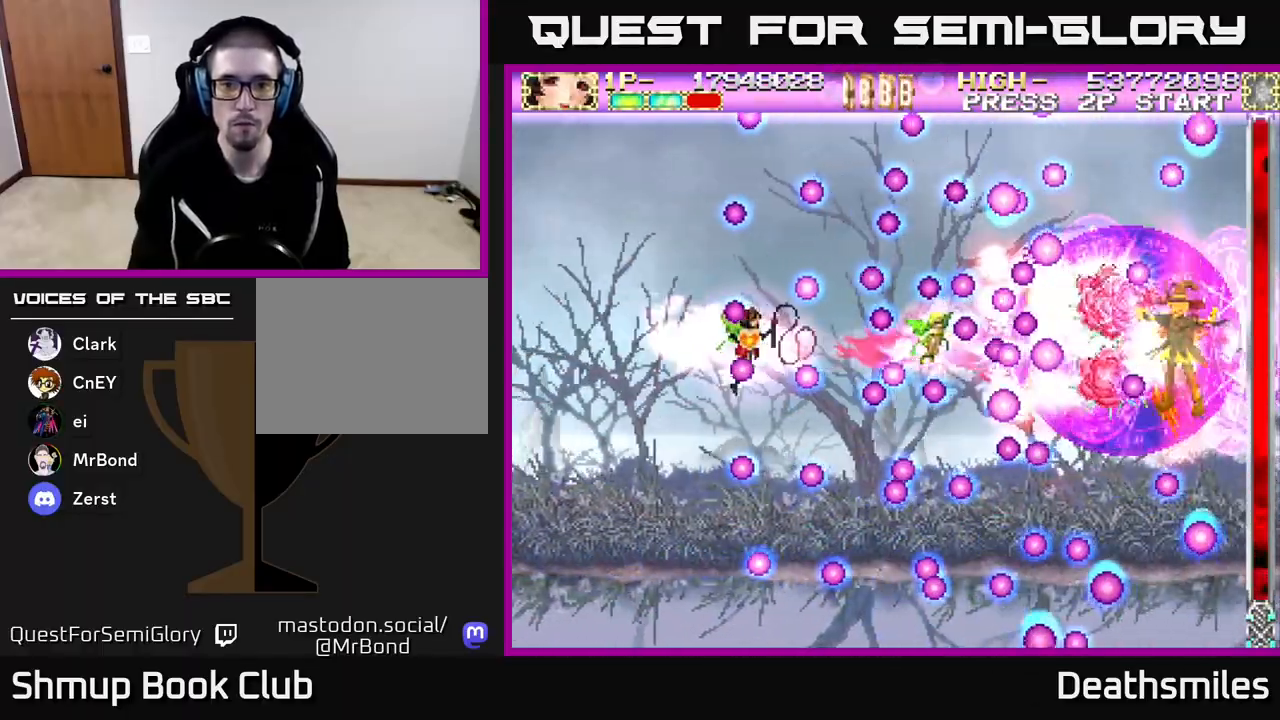
{"buttons": ["R2", "DPAD_RIGHT"], "events": [[383, "DPAD_RIGHT", "down"], [450, "R2", "down"], [483, "B", "up"]]}
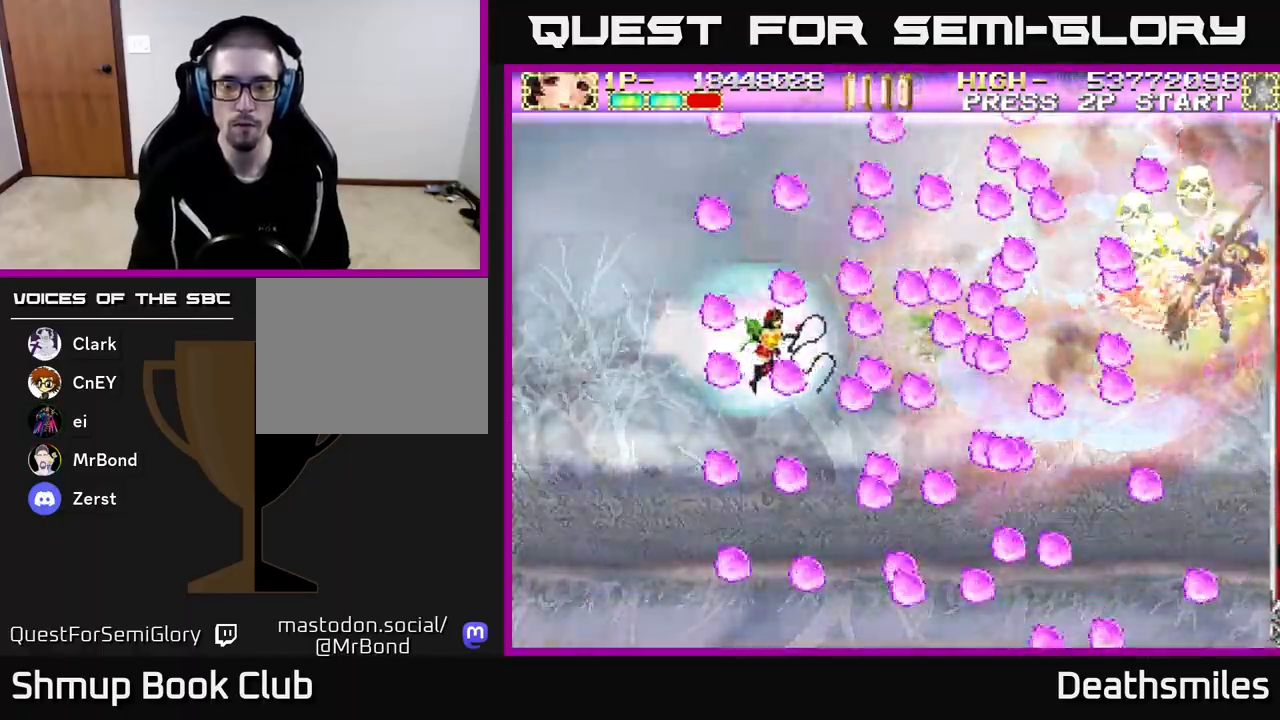
{"buttons": ["R2", "DPAD_RIGHT"], "events": []}
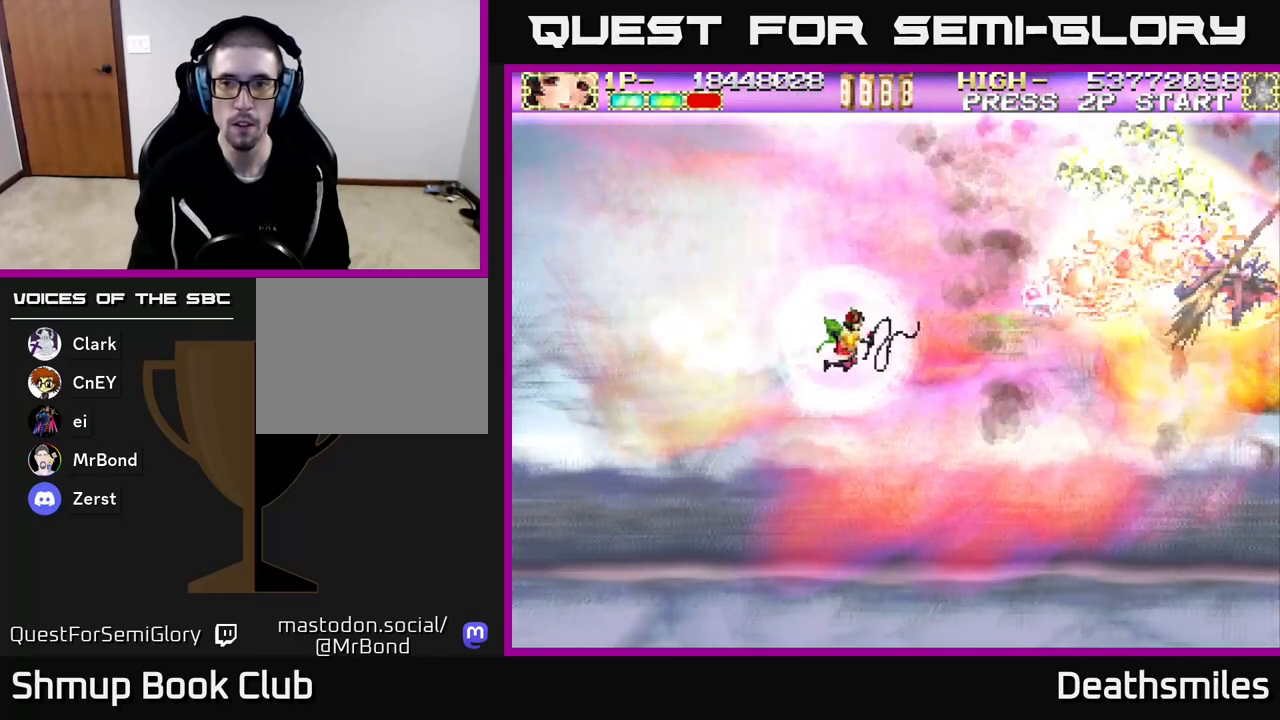
{"buttons": ["R2", "DPAD_UP", "DPAD_RIGHT"], "events": [[367, "DPAD_UP", "down"]]}
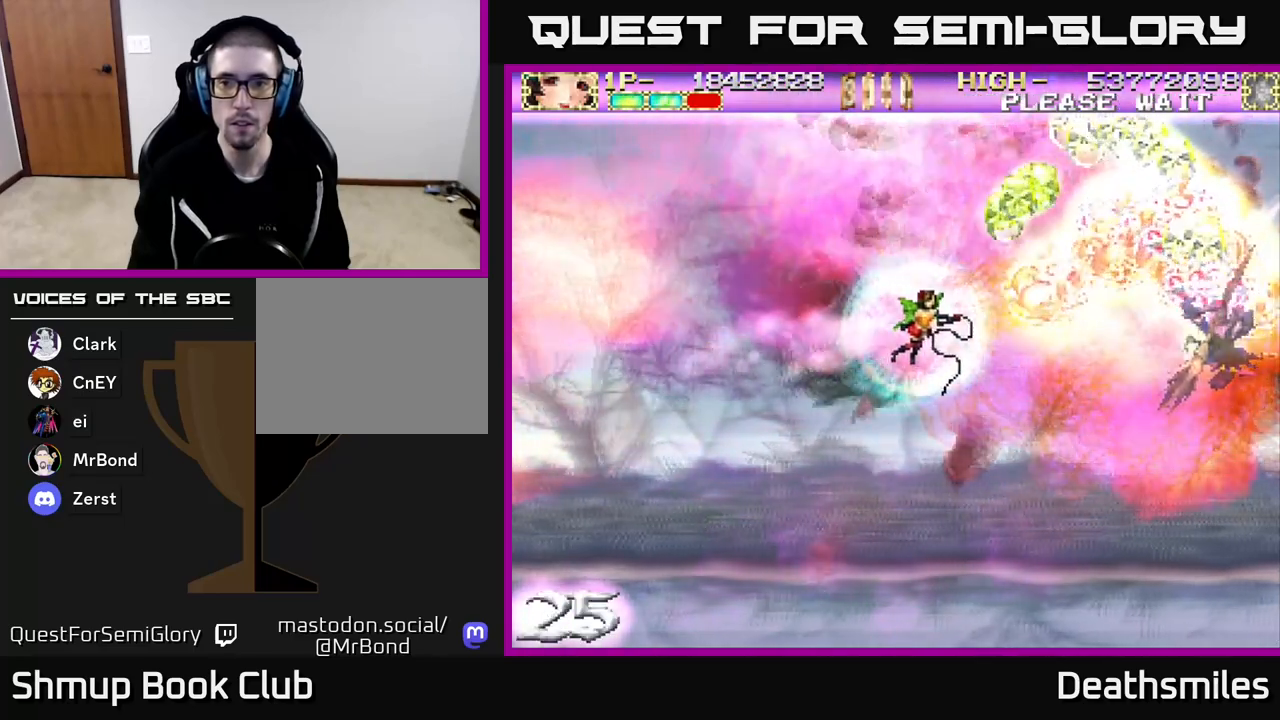
{"buttons": ["DPAD_RIGHT"], "events": [[283, "DPAD_UP", "up"], [433, "R2", "up"]]}
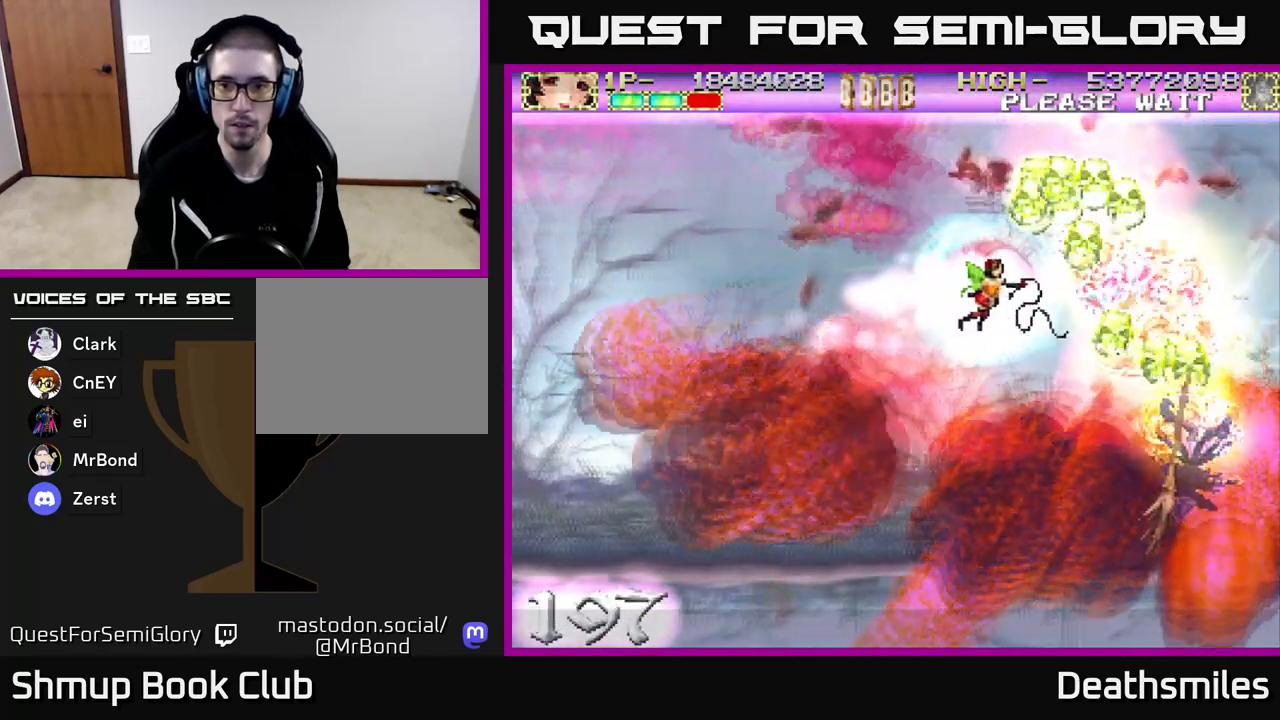
{"buttons": ["DPAD_DOWN", "DPAD_RIGHT"], "events": [[83, "DPAD_DOWN", "down"]]}
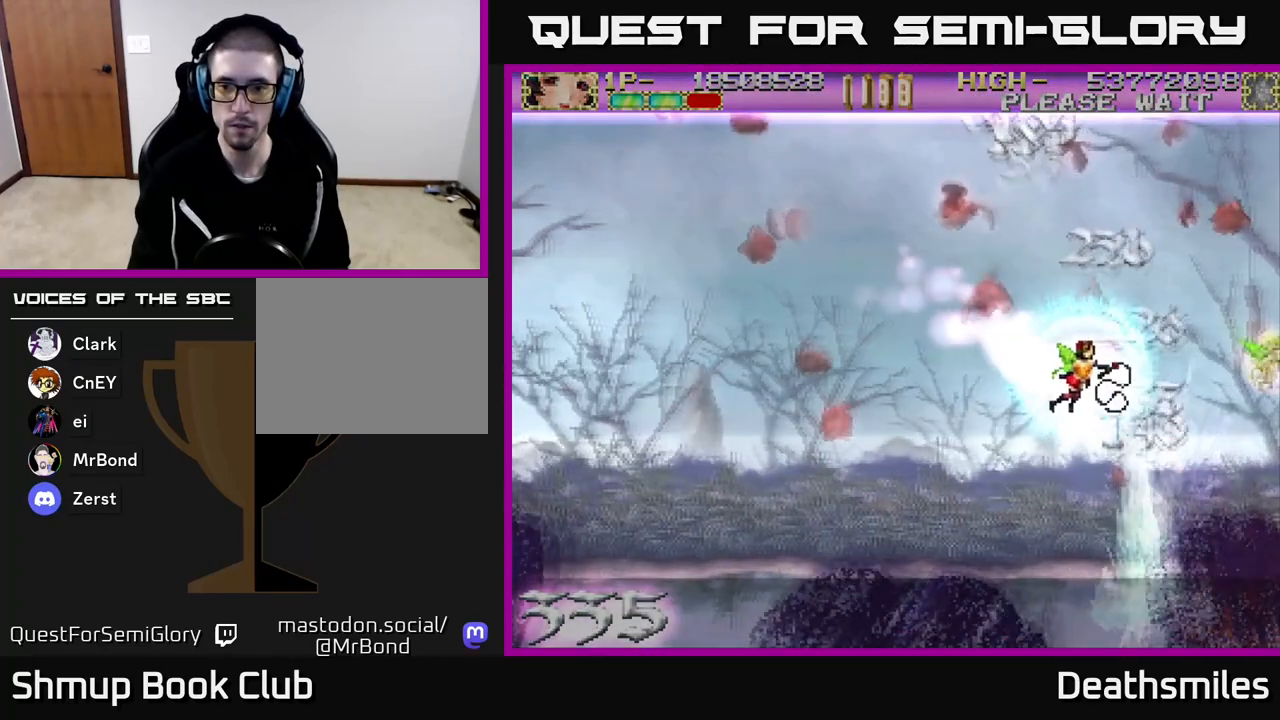
{"buttons": [], "events": [[67, "DPAD_DOWN", "up"], [67, "DPAD_RIGHT", "up"]]}
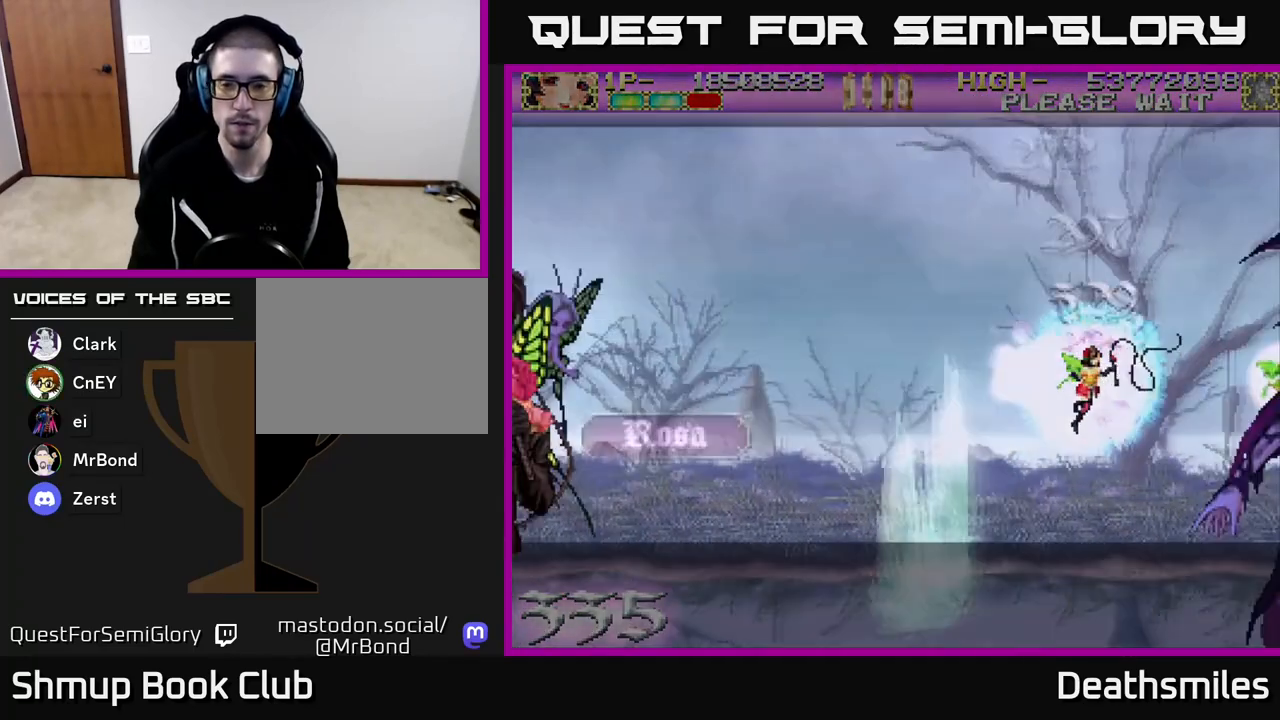
{"buttons": [], "events": []}
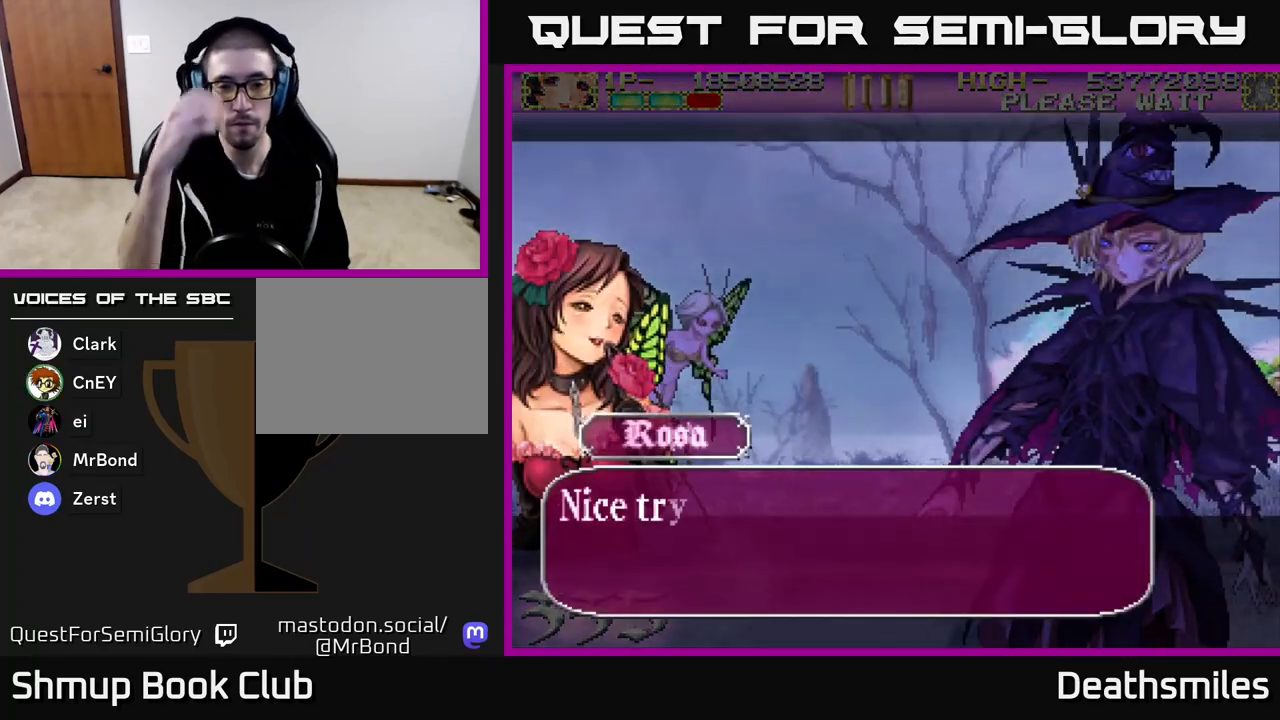
{"buttons": [], "events": []}
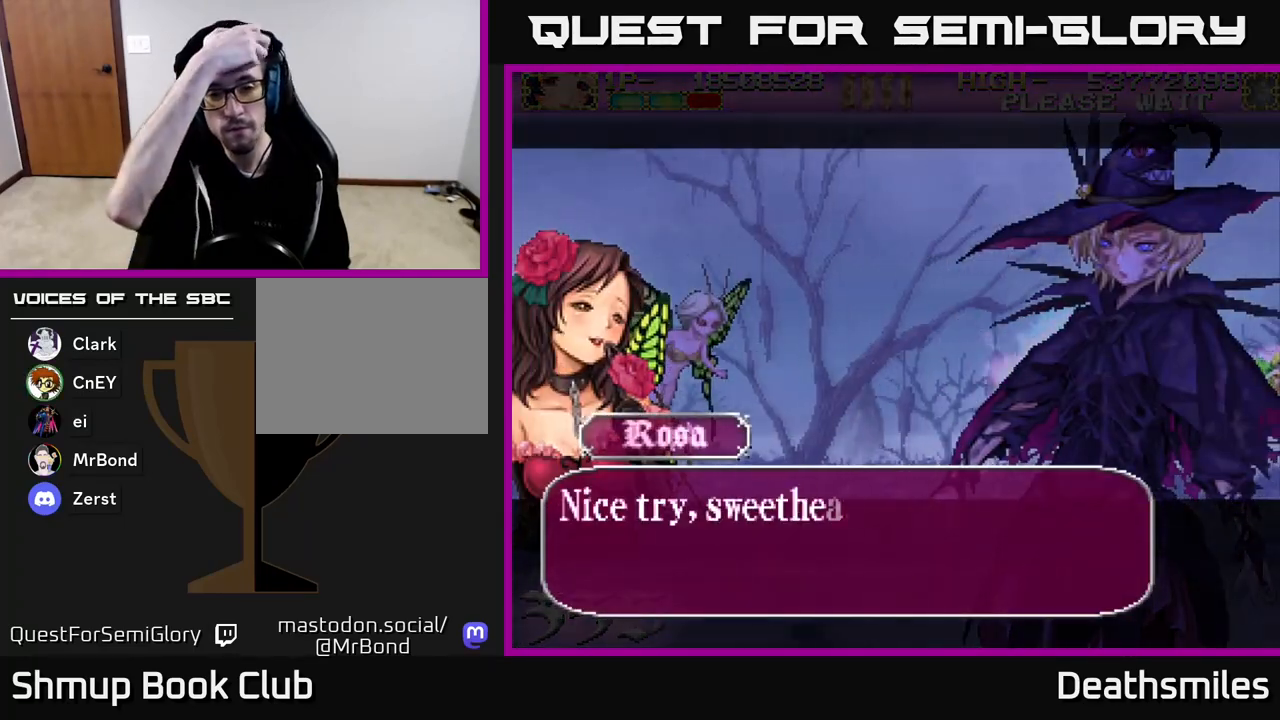
{"buttons": [], "events": []}
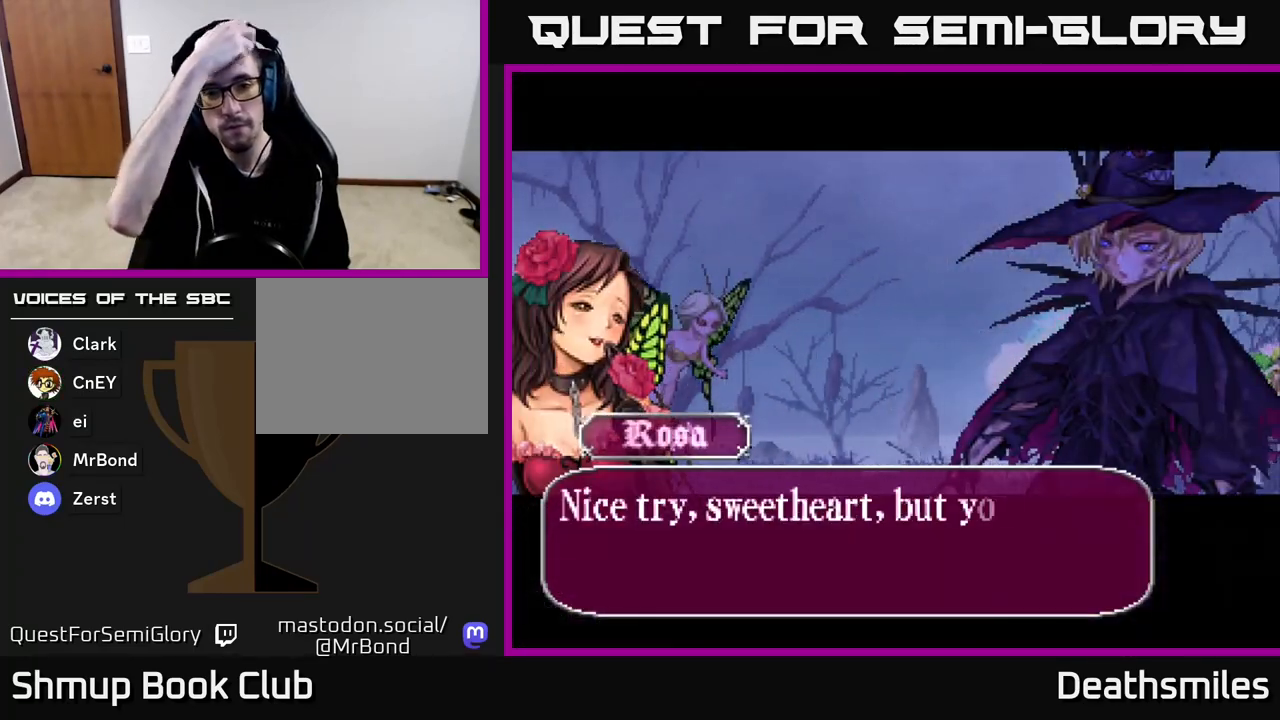
{"buttons": [], "events": []}
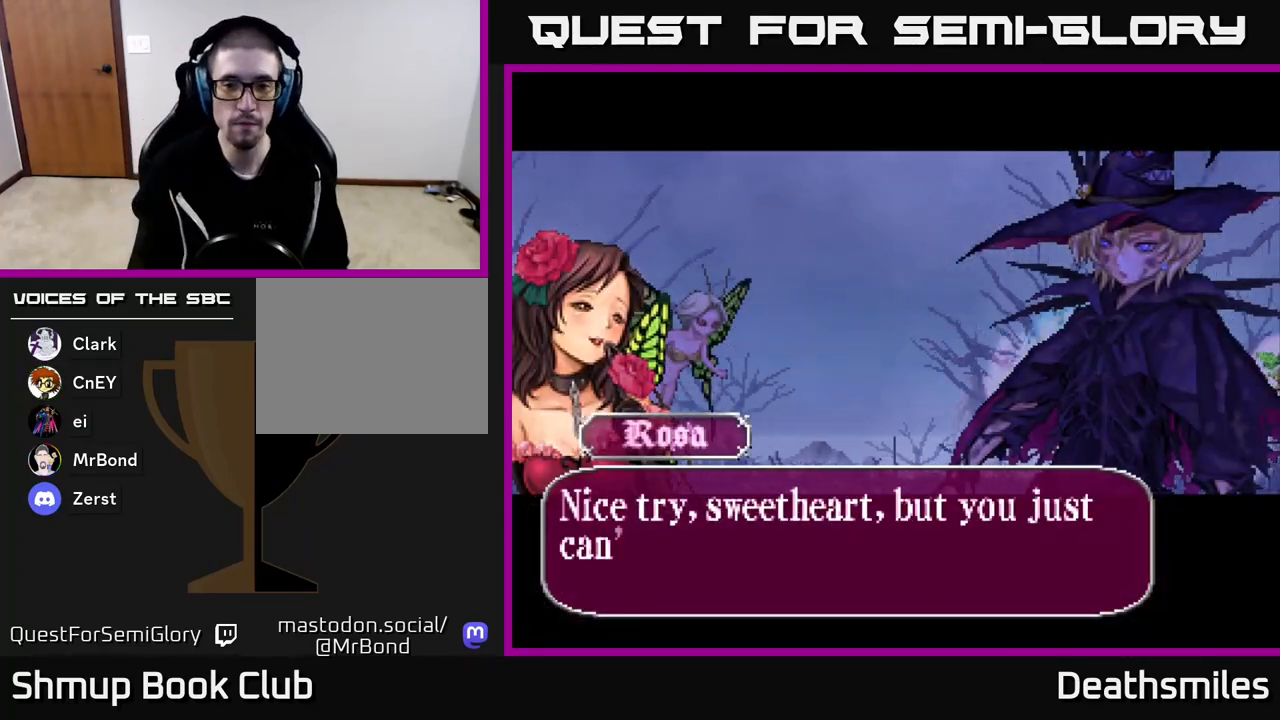
{"buttons": [], "events": [[233, "A", "down"], [383, "A", "up"]]}
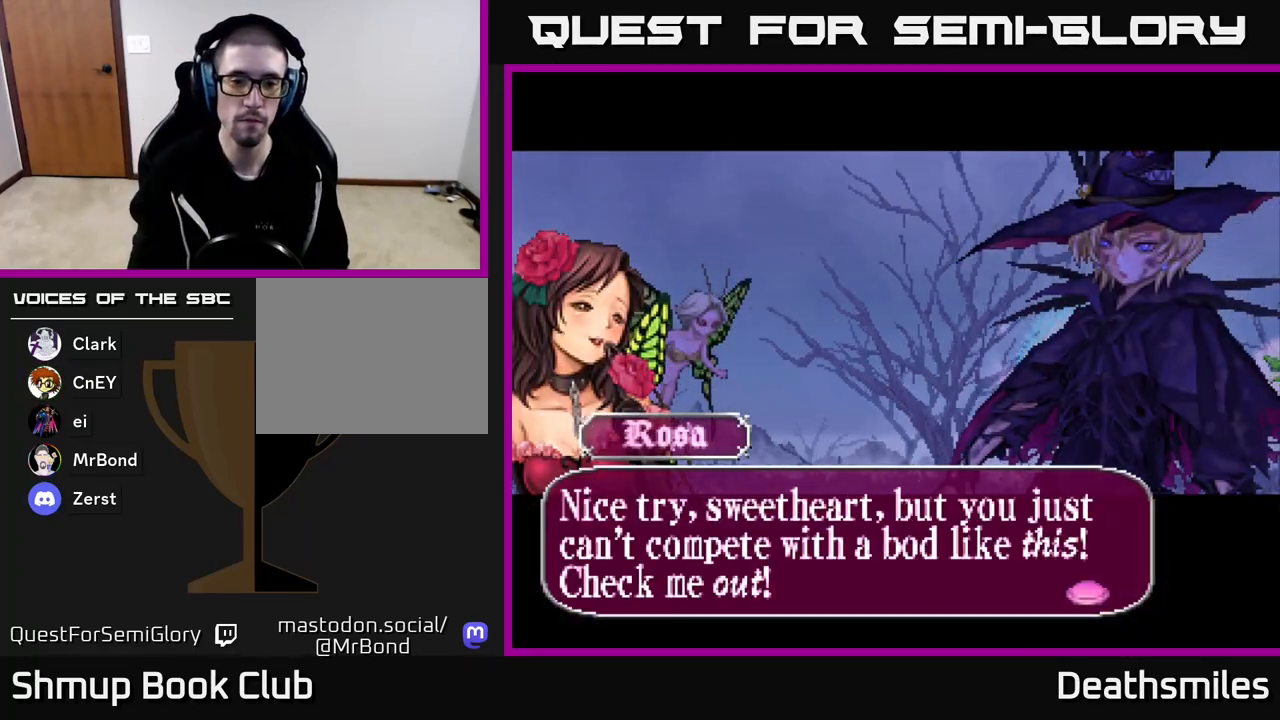
{"buttons": [], "events": []}
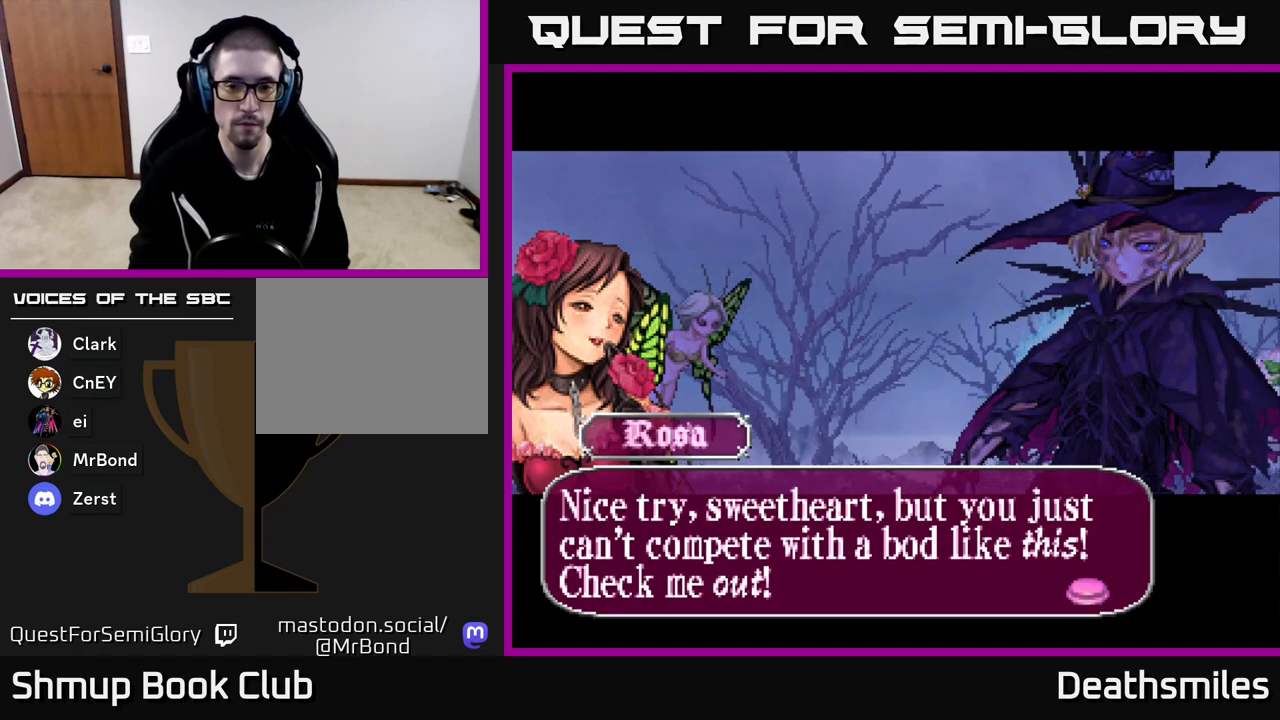
{"buttons": ["A"], "events": [[433, "A", "down"]]}
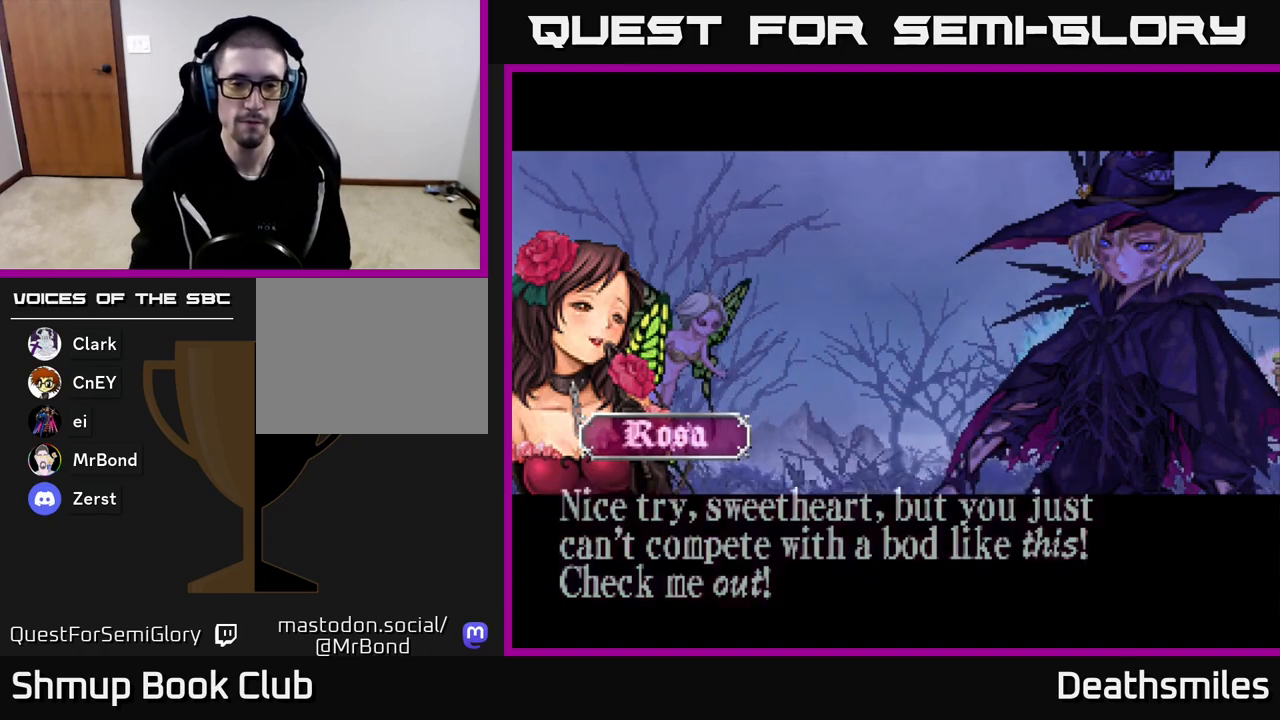
{"buttons": [], "events": [[33, "A", "up"], [150, "A", "down"], [233, "A", "up"]]}
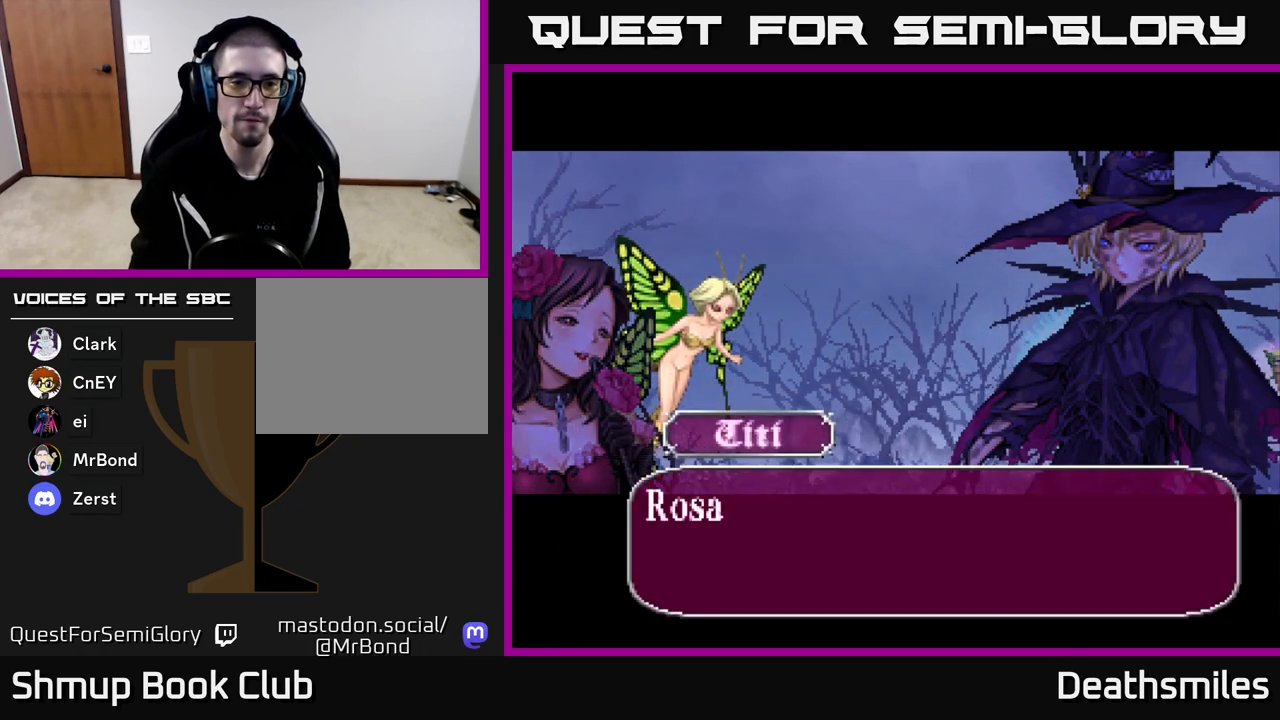
{"buttons": [], "events": [[150, "A", "down"], [250, "A", "up"]]}
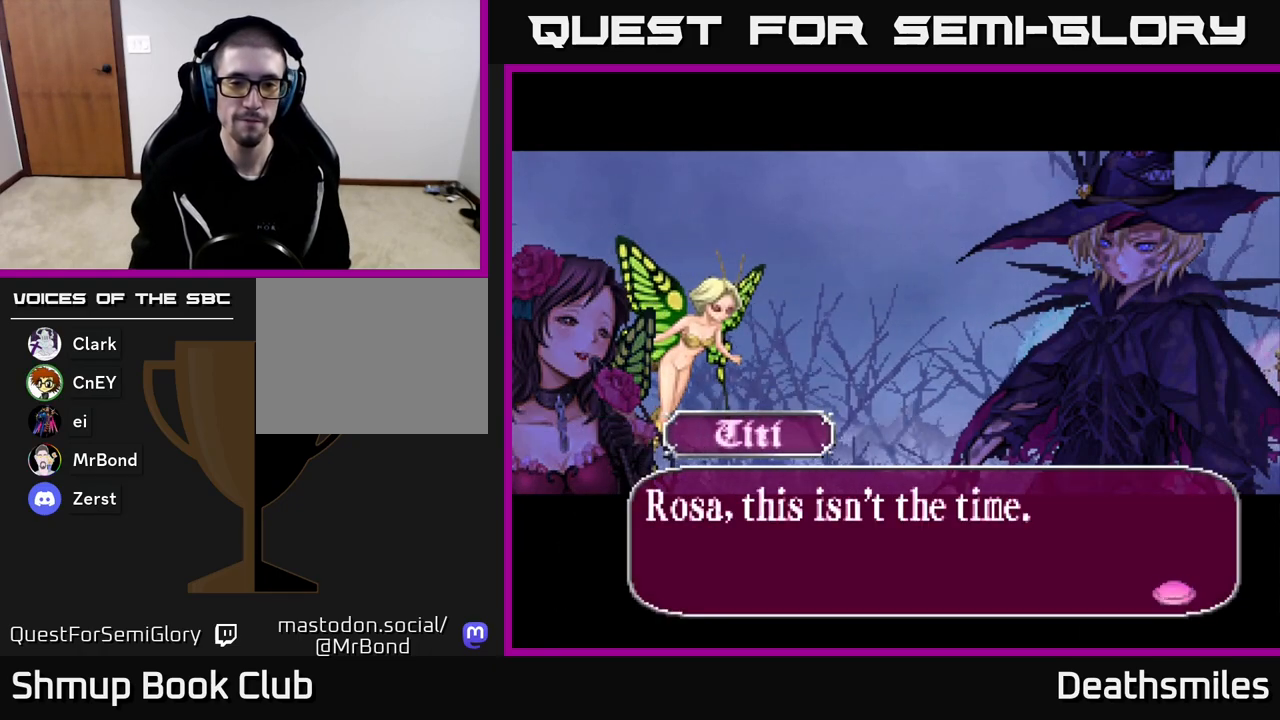
{"buttons": [], "events": [[117, "A", "down"], [183, "A", "up"], [267, "A", "down"], [383, "A", "up"]]}